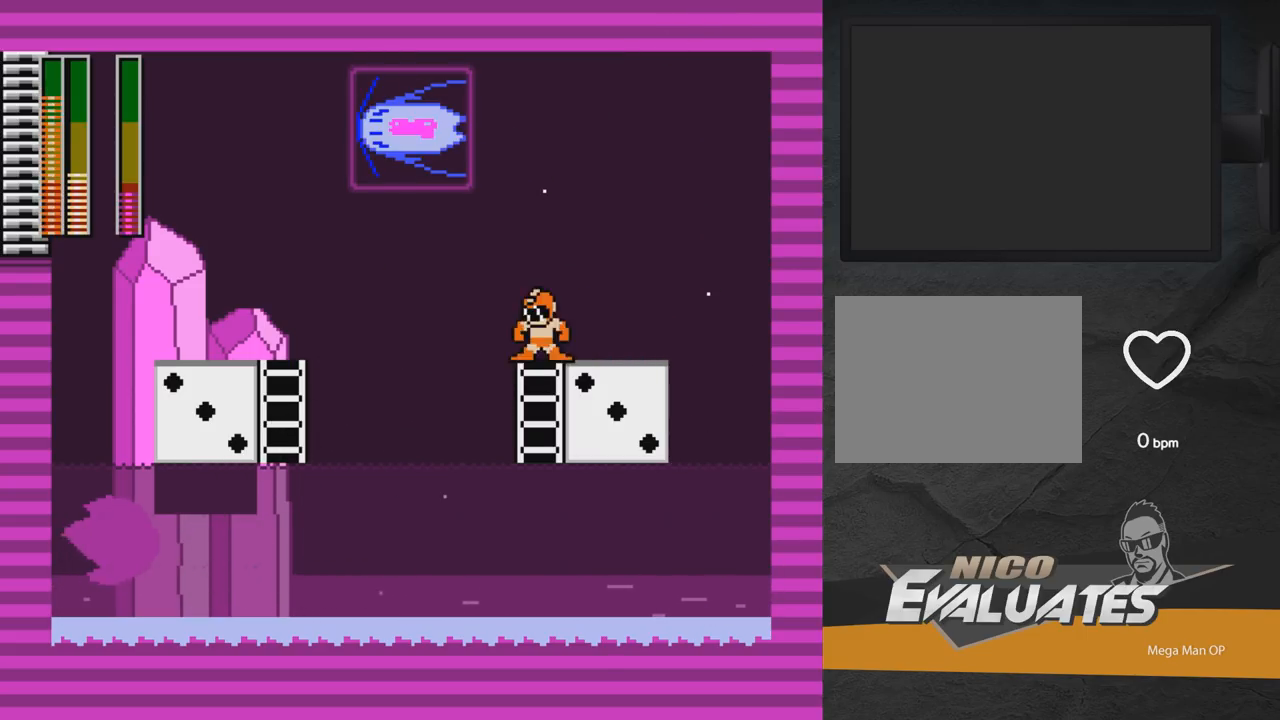
Gameplay with a controller (Xbox layout); each line is a JSON object with the inputs held at the frame after it. "events" lists button and stick changes between this image and that frame as [ms after this image, input, new state], when the widget could be followed in between. Not read: L2 R2 left_stick.
{"buttons": ["X", "DPAD_LEFT"], "right_stick": "center", "events": [[300, "A", "down"], [300, "DPAD_LEFT", "down"], [417, "A", "up"]]}
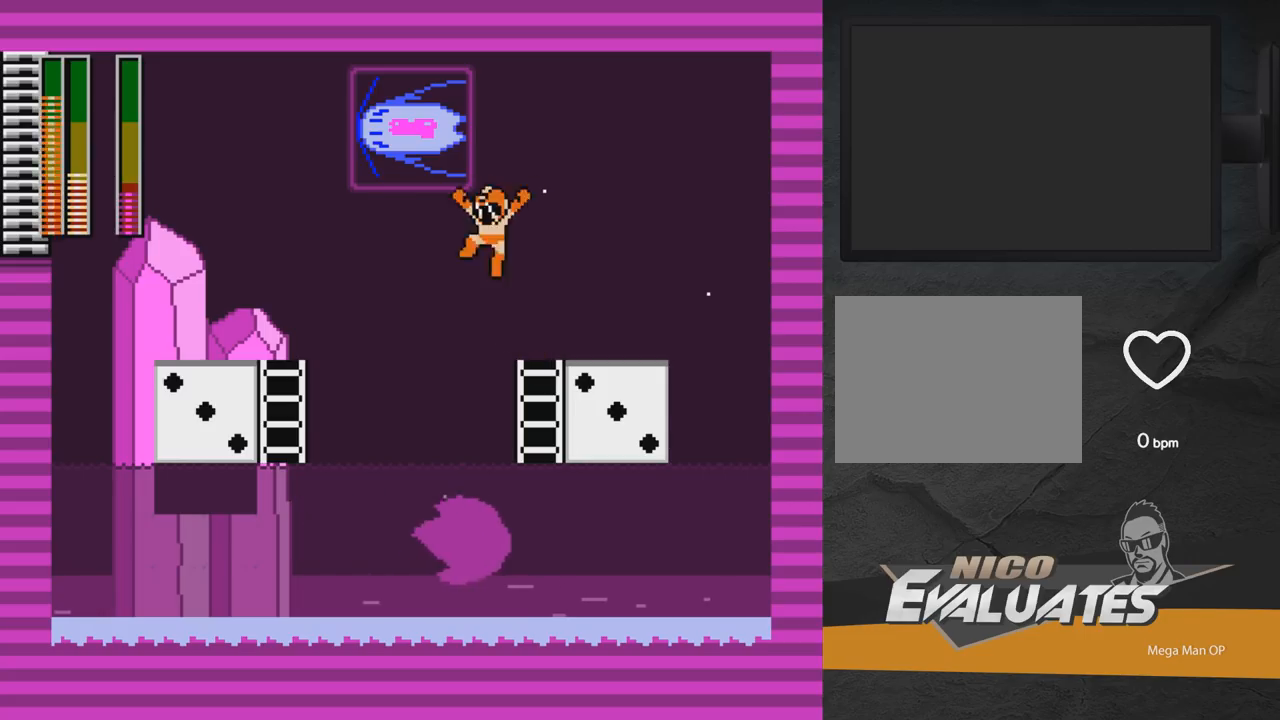
{"buttons": ["X"], "right_stick": "center", "events": [[300, "DPAD_LEFT", "up"], [383, "DPAD_RIGHT", "down"], [450, "DPAD_RIGHT", "up"]]}
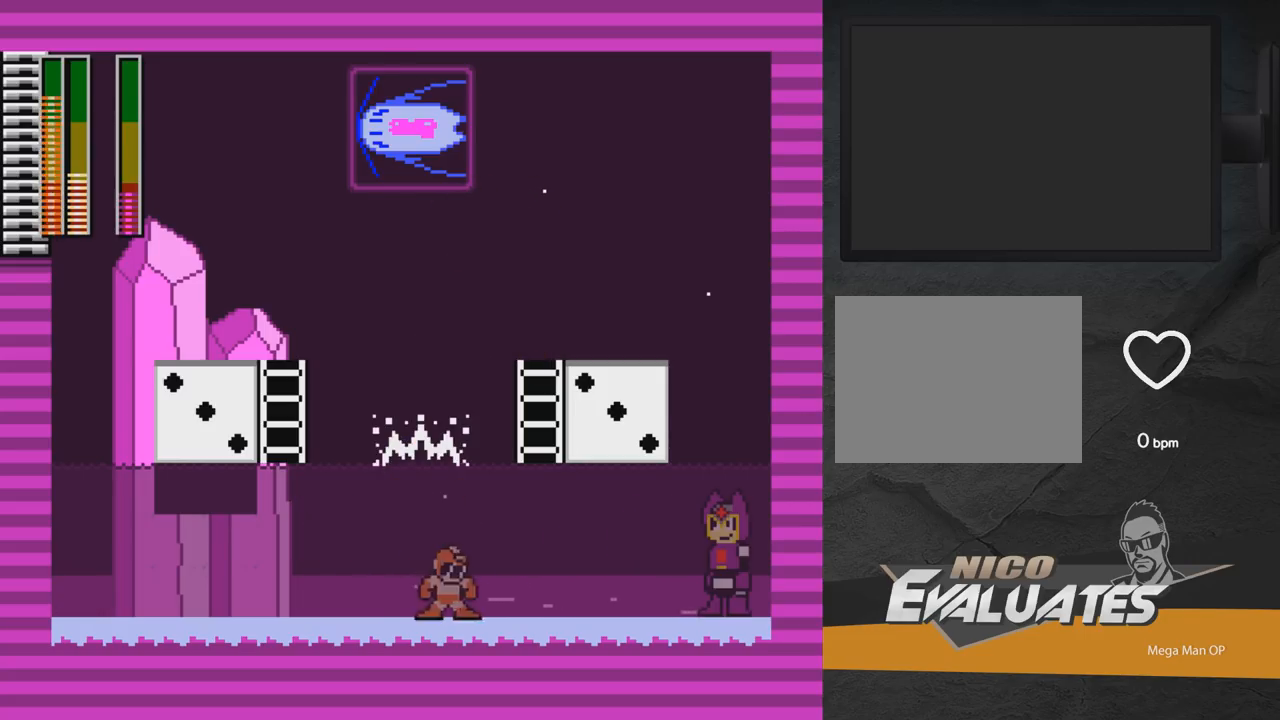
{"buttons": ["A", "X", "DPAD_LEFT"], "right_stick": "center", "events": [[300, "X", "up"], [367, "X", "down"], [433, "DPAD_LEFT", "down"], [450, "A", "down"]]}
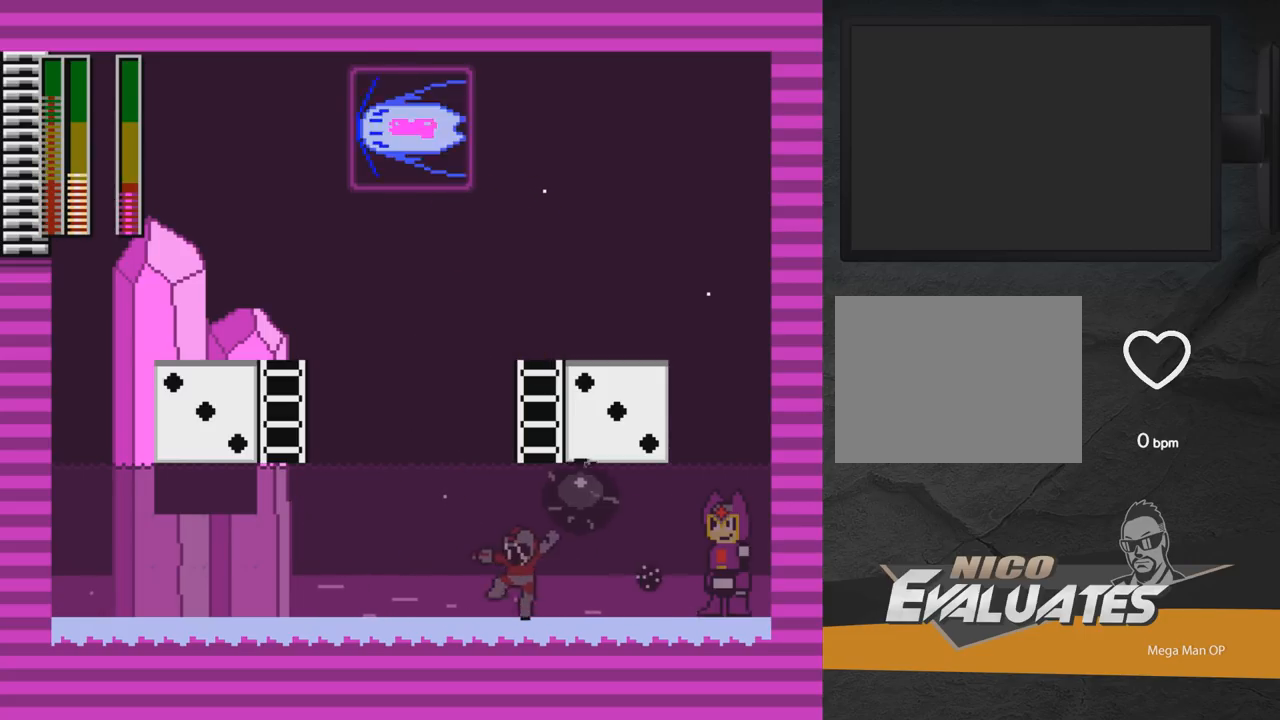
{"buttons": ["A", "X", "DPAD_LEFT"], "right_stick": "center", "events": []}
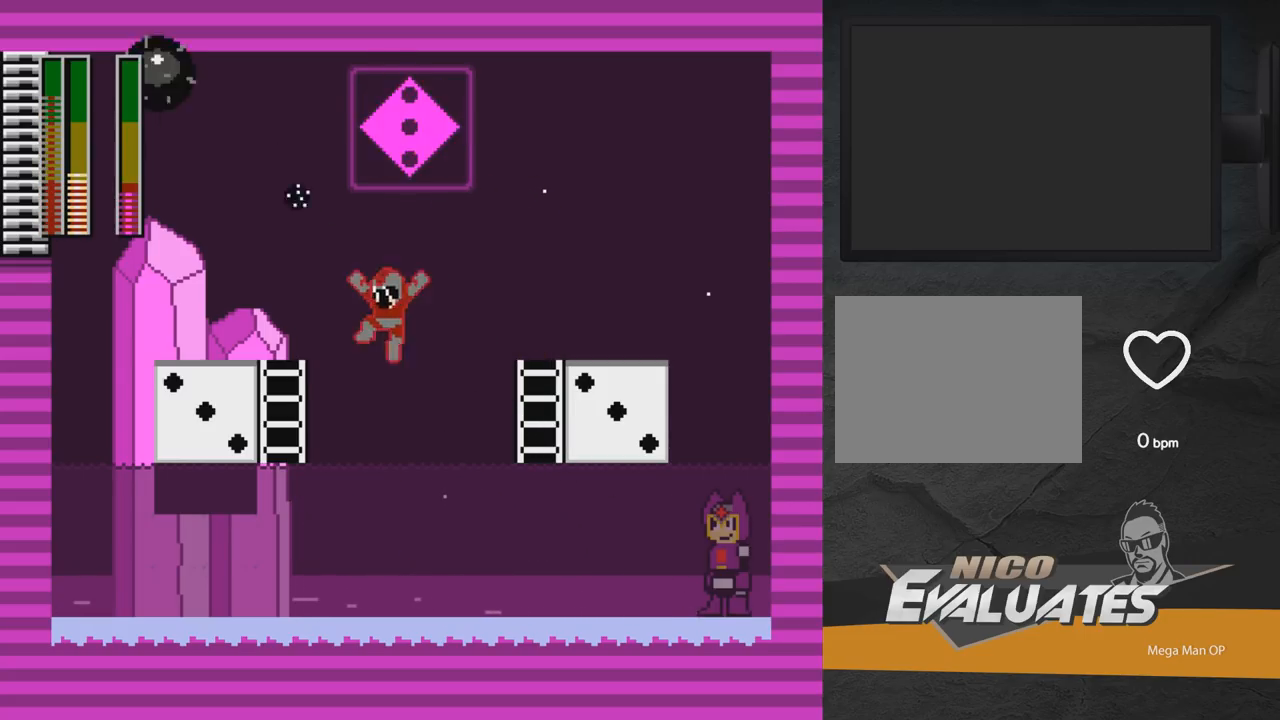
{"buttons": ["X", "DPAD_LEFT"], "right_stick": "center", "events": [[467, "A", "up"]]}
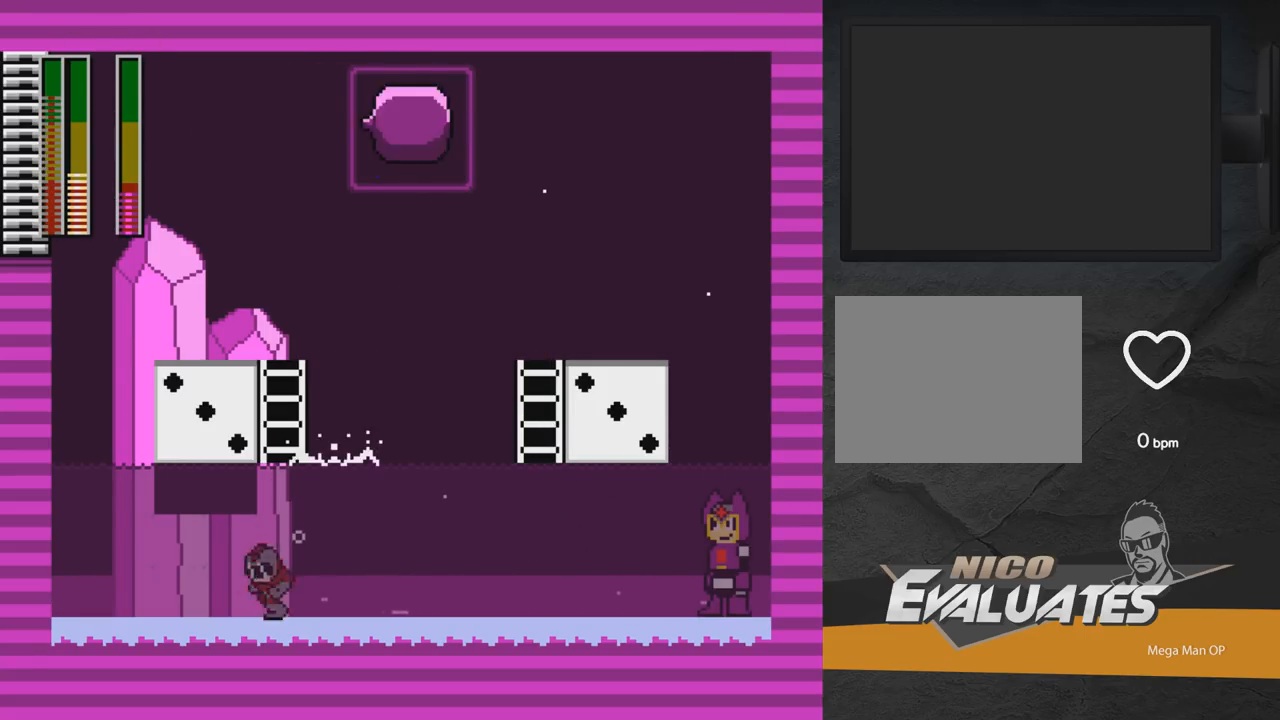
{"buttons": ["X", "DPAD_LEFT"], "right_stick": "center", "events": [[83, "A", "down"], [150, "A", "up"], [167, "X", "up"], [233, "X", "down"], [350, "X", "up"], [483, "X", "down"]]}
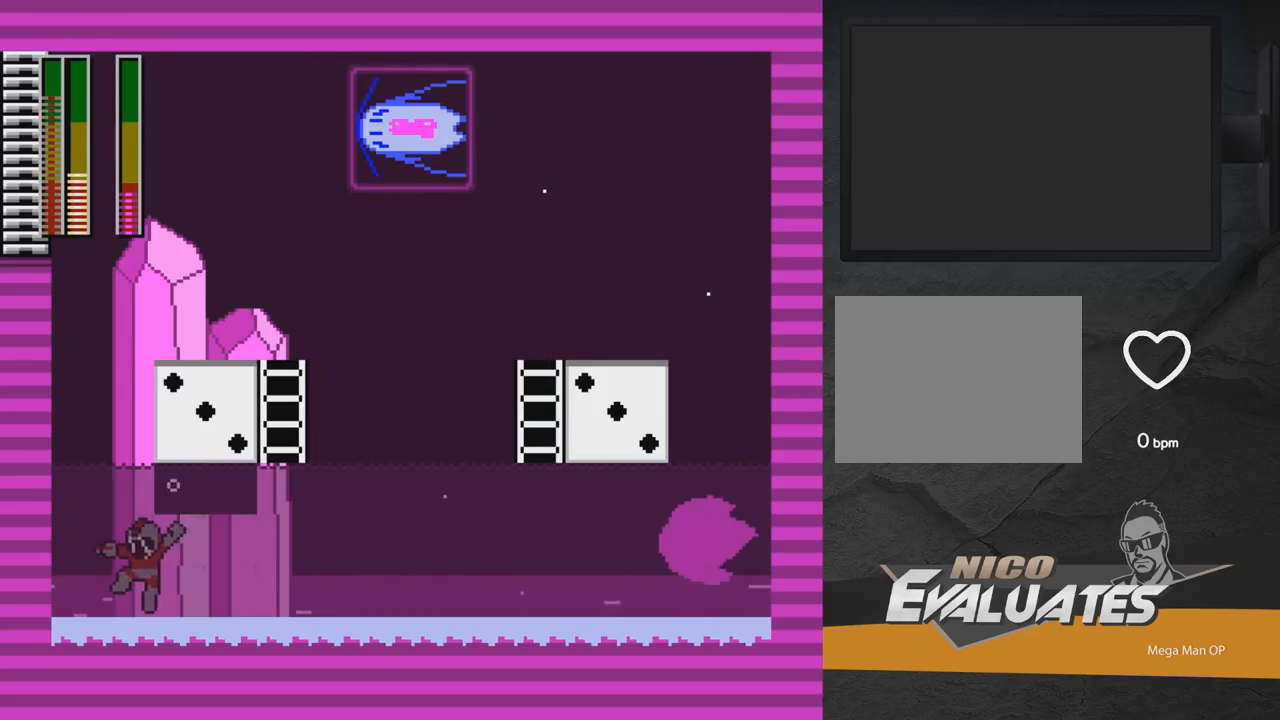
{"buttons": ["A", "X", "DPAD_RIGHT"], "right_stick": "center", "events": [[67, "X", "up"], [133, "A", "down"], [250, "X", "down"], [267, "DPAD_LEFT", "up"], [333, "DPAD_RIGHT", "down"], [350, "X", "up"], [433, "X", "down"]]}
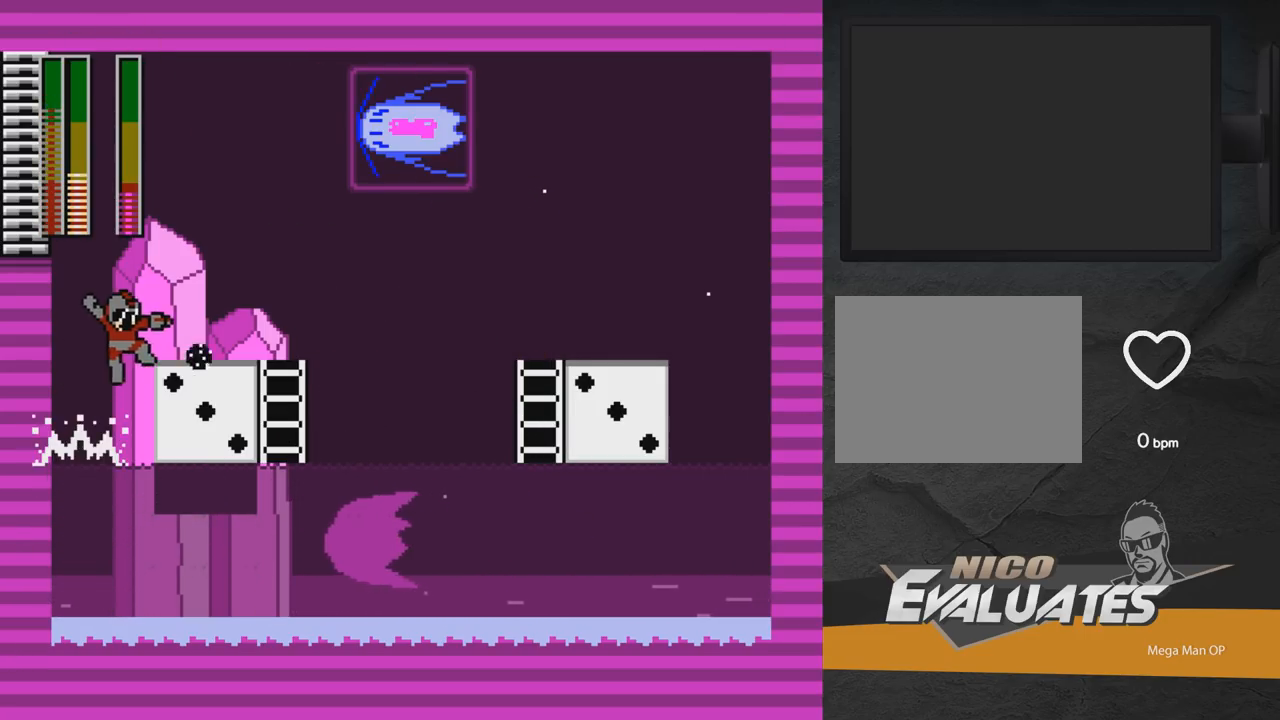
{"buttons": ["X", "DPAD_RIGHT"], "right_stick": "center", "events": [[17, "DPAD_UP", "down"], [17, "X", "up"], [100, "X", "down"], [183, "X", "up"], [217, "DPAD_UP", "up"], [300, "A", "up"], [400, "X", "down"]]}
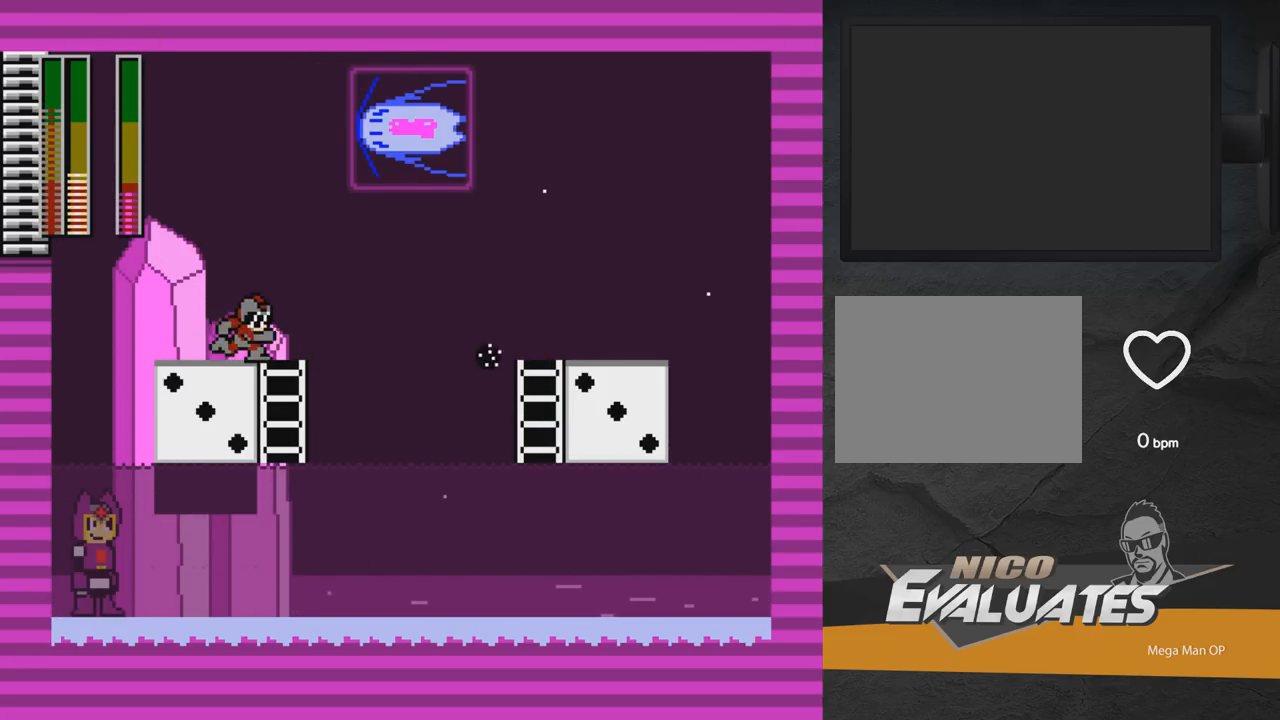
{"buttons": ["A", "X"], "right_stick": "center", "events": [[83, "DPAD_RIGHT", "up"], [483, "A", "down"]]}
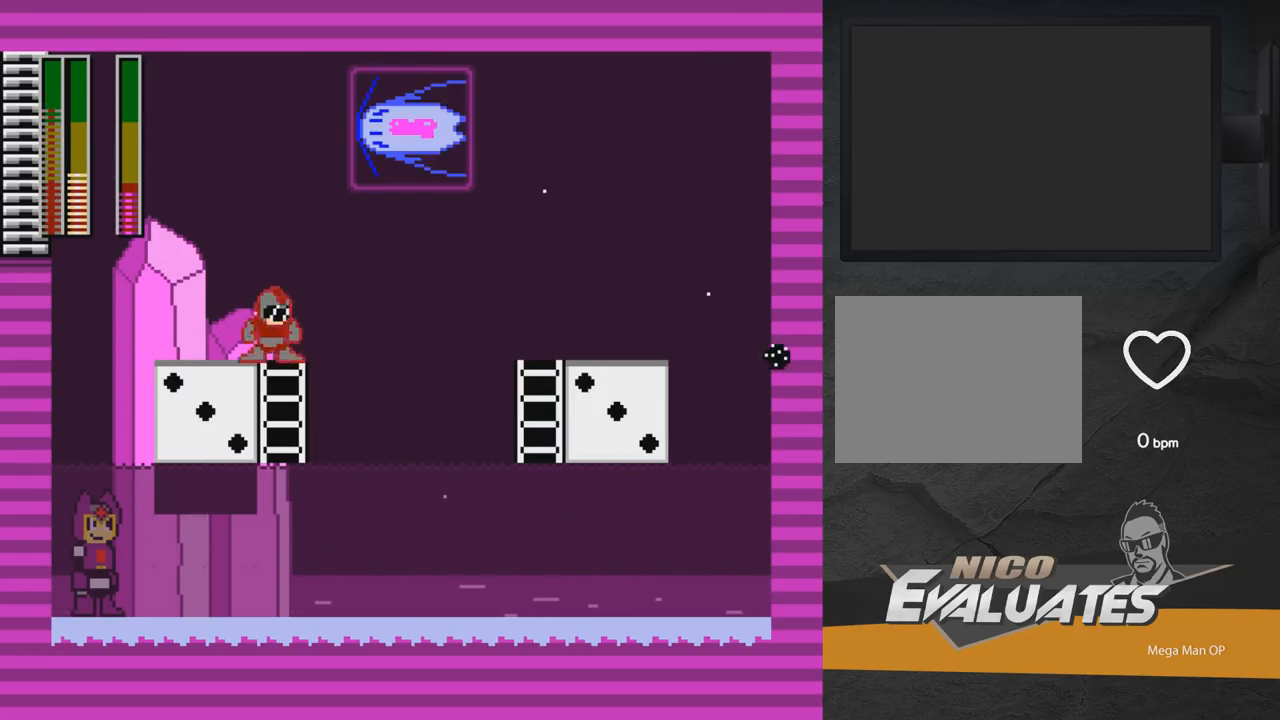
{"buttons": ["X"], "right_stick": "center", "events": [[133, "A", "up"], [167, "DPAD_RIGHT", "down"], [217, "DPAD_RIGHT", "up"]]}
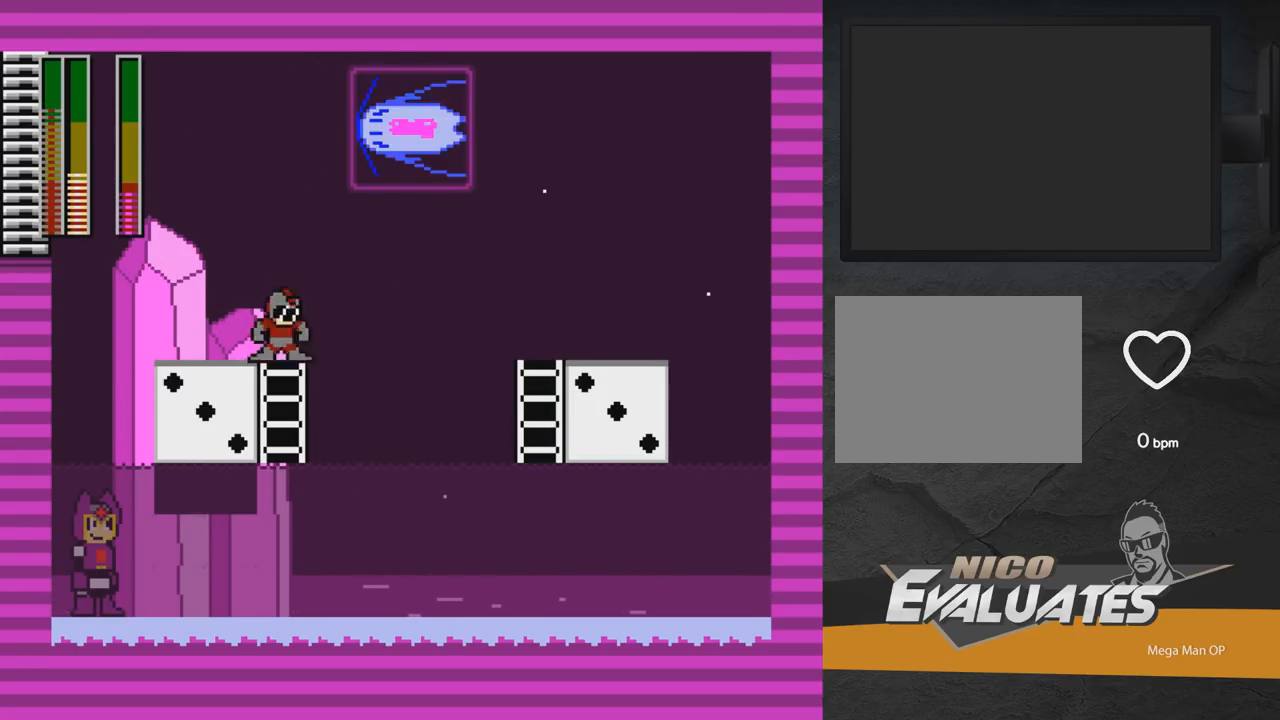
{"buttons": ["A", "X", "DPAD_RIGHT"], "right_stick": "center", "events": [[150, "DPAD_RIGHT", "down"], [217, "A", "down"]]}
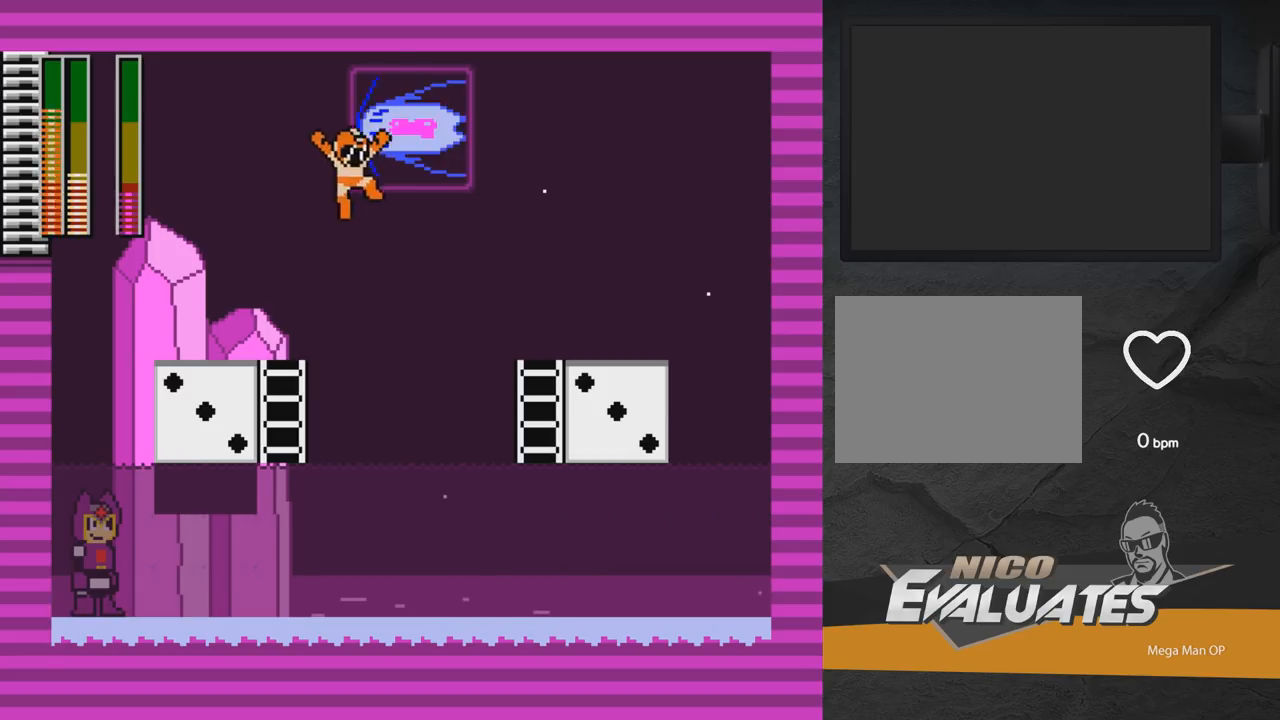
{"buttons": ["X", "DPAD_RIGHT"], "right_stick": "center", "events": [[417, "A", "up"]]}
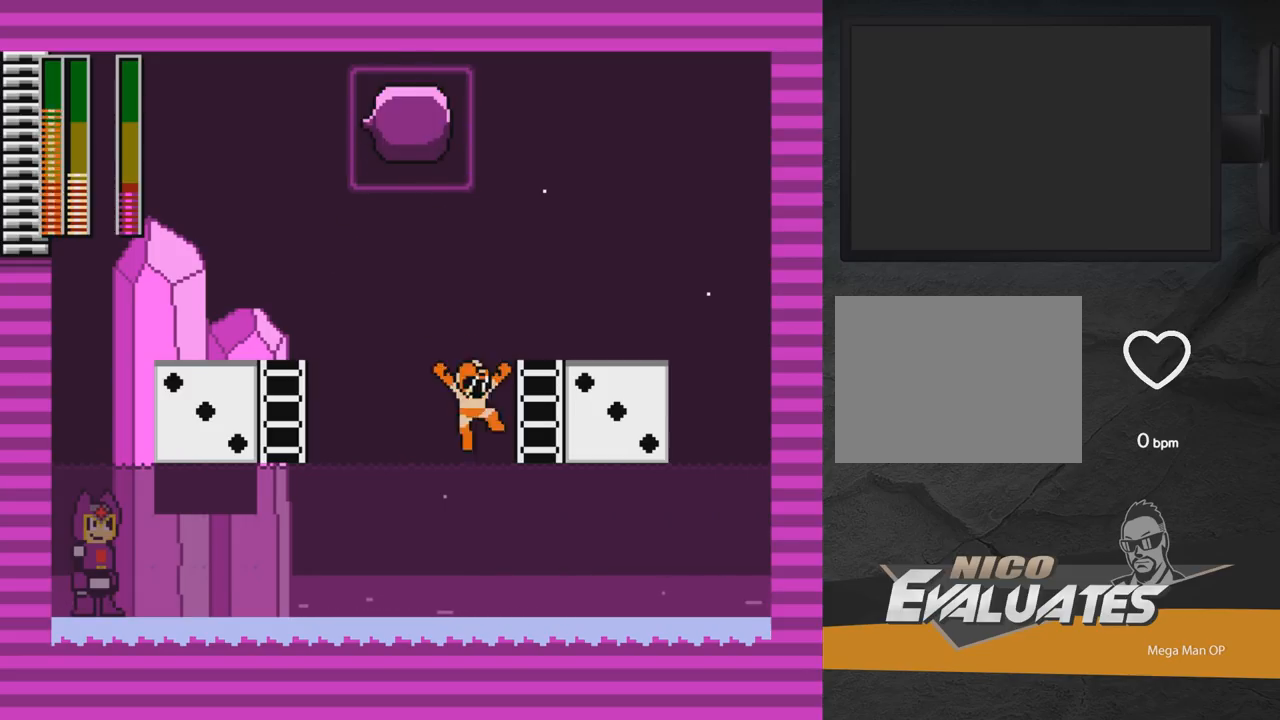
{"buttons": ["A", "X", "DPAD_RIGHT"], "right_stick": "center", "events": [[50, "DPAD_RIGHT", "up"], [100, "DPAD_LEFT", "down"], [183, "DPAD_LEFT", "up"], [200, "X", "up"], [250, "A", "down"], [250, "X", "down"], [367, "DPAD_RIGHT", "down"]]}
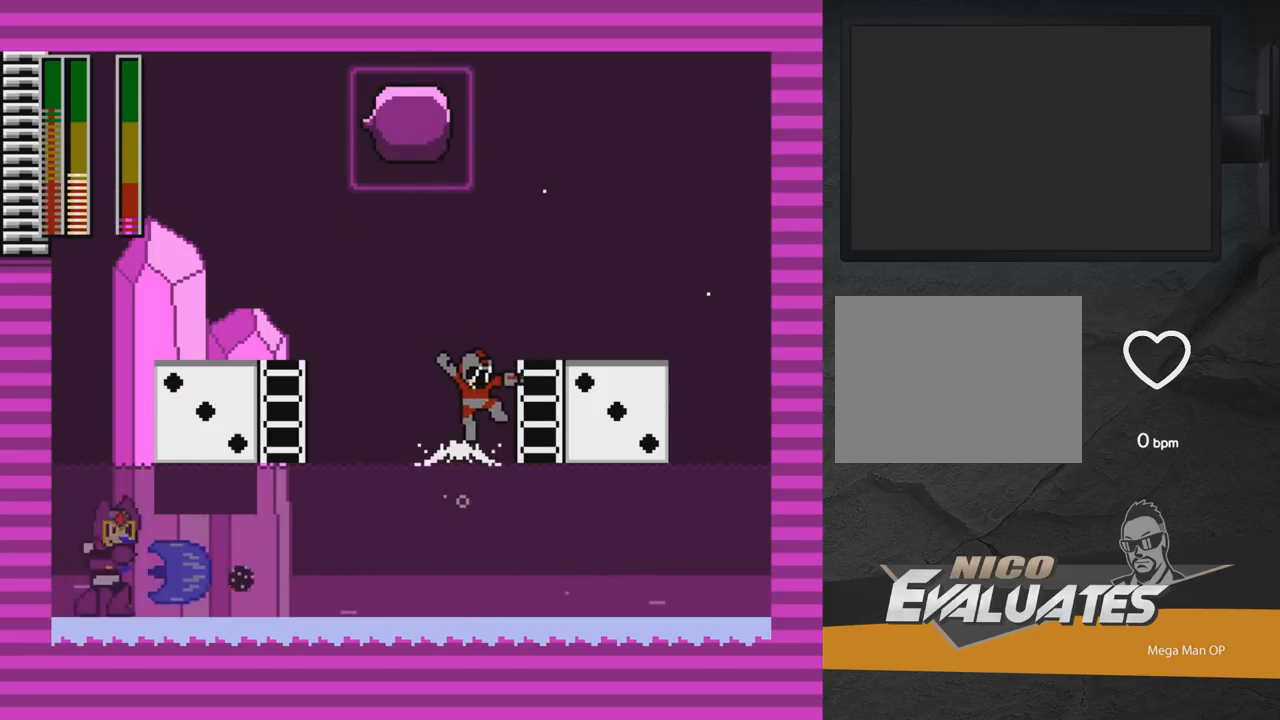
{"buttons": ["X", "DPAD_RIGHT"], "right_stick": "center", "events": [[133, "DPAD_RIGHT", "up"], [133, "DPAD_UP", "down"], [233, "A", "up"], [400, "DPAD_RIGHT", "down"], [400, "DPAD_UP", "up"]]}
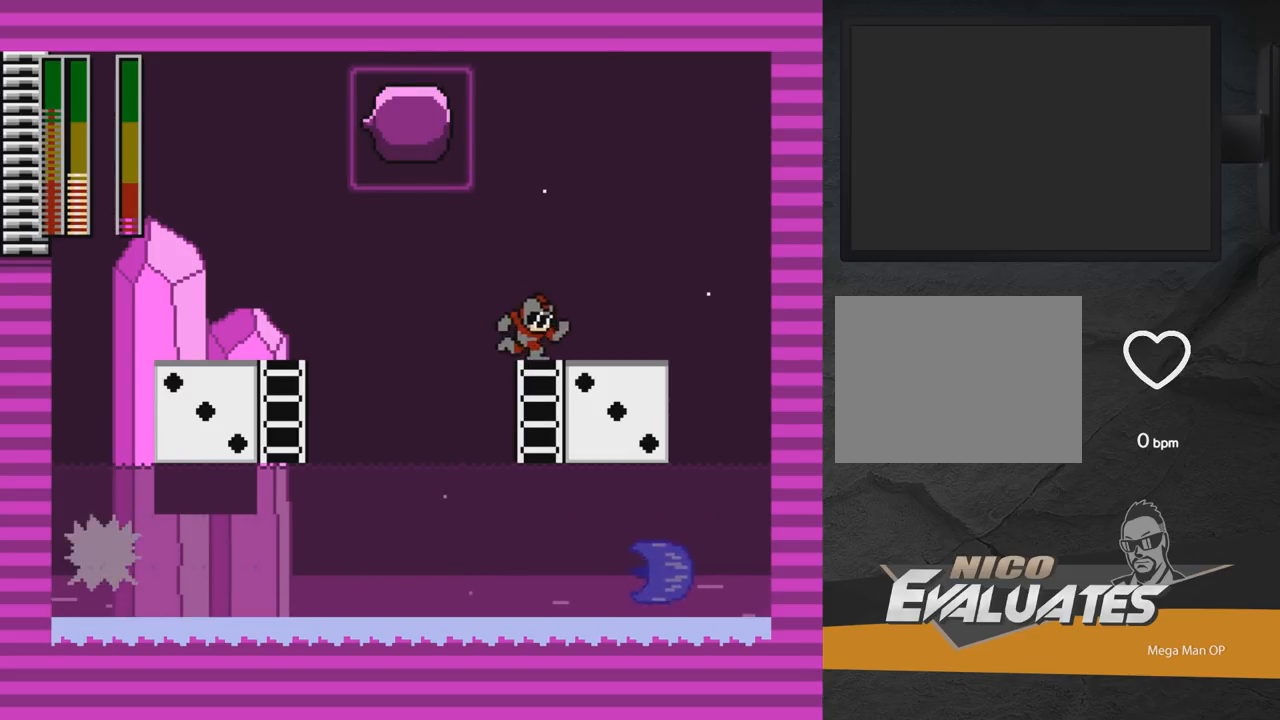
{"buttons": ["A", "X", "DPAD_RIGHT"], "right_stick": "center", "events": [[100, "DPAD_RIGHT", "up"], [100, "DPAD_UP", "down"], [183, "DPAD_RIGHT", "down"], [217, "DPAD_UP", "up"], [400, "A", "down"]]}
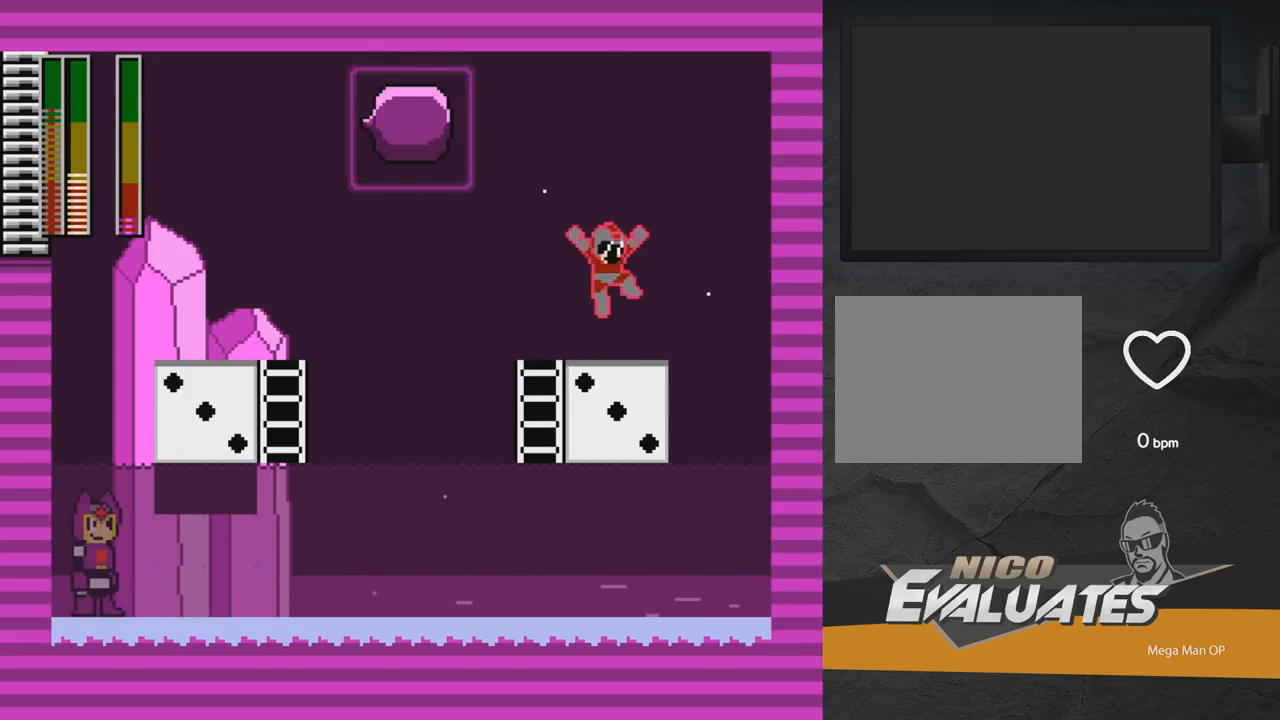
{"buttons": ["X"], "right_stick": "center", "events": [[33, "A", "up"], [133, "DPAD_RIGHT", "up"], [217, "DPAD_LEFT", "down"], [433, "DPAD_LEFT", "up"]]}
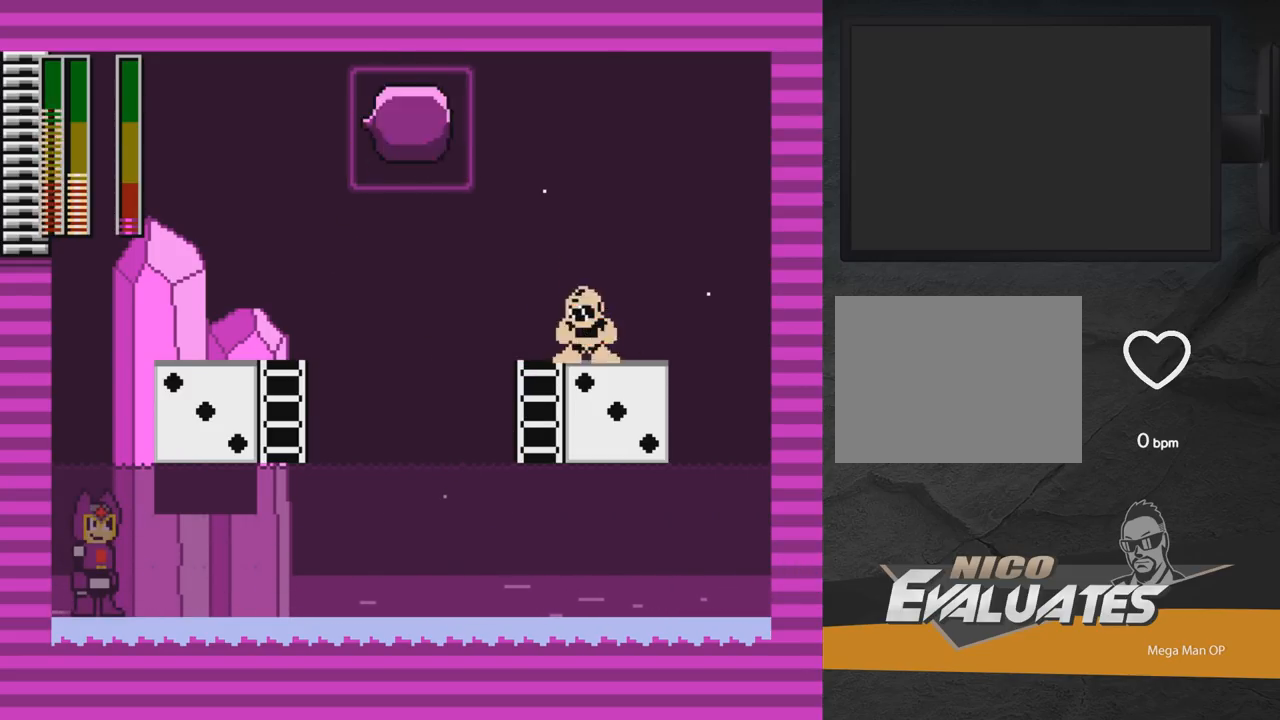
{"buttons": ["X"], "right_stick": "center", "events": []}
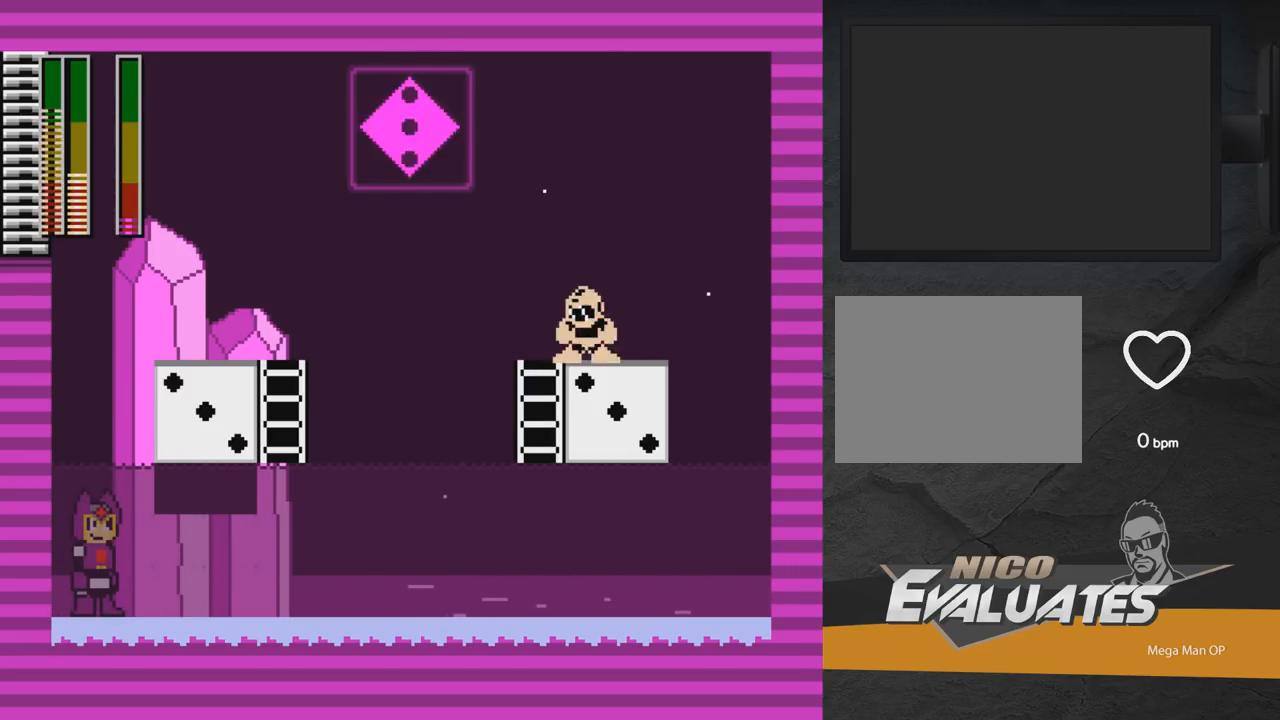
{"buttons": ["X", "DPAD_LEFT"], "right_stick": "center", "events": [[483, "DPAD_LEFT", "down"]]}
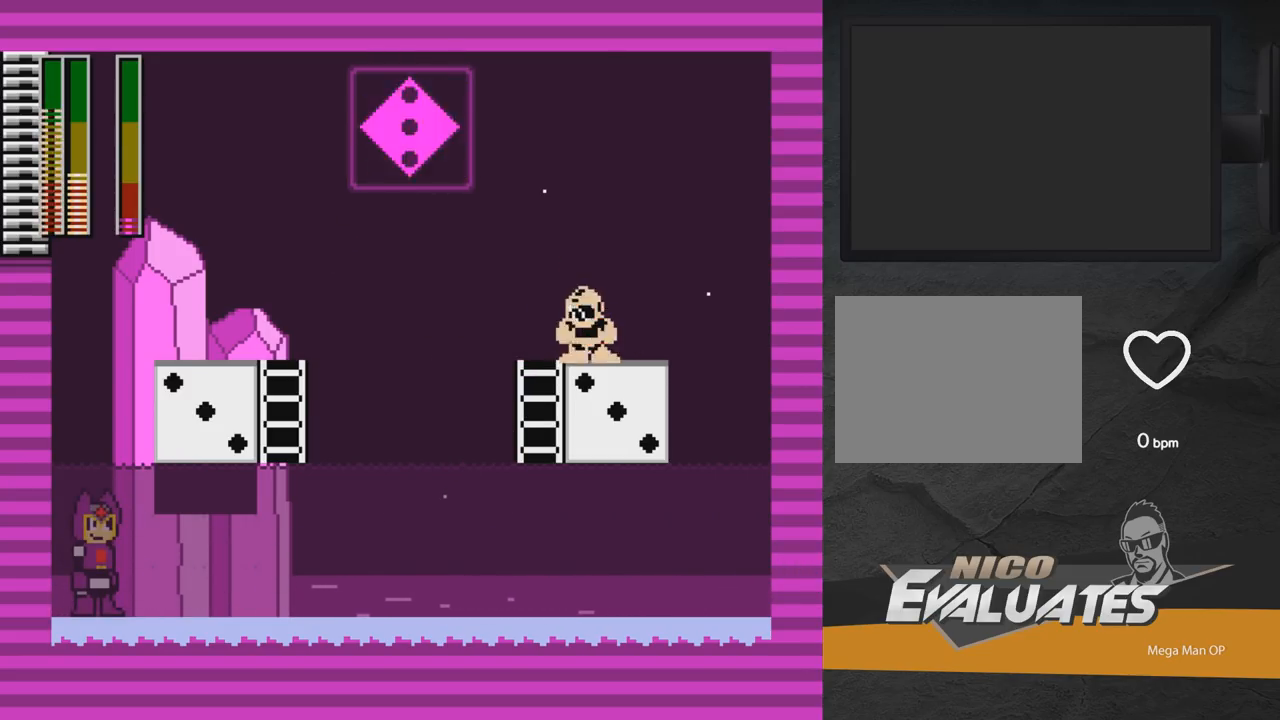
{"buttons": ["X", "DPAD_LEFT"], "right_stick": "center", "events": []}
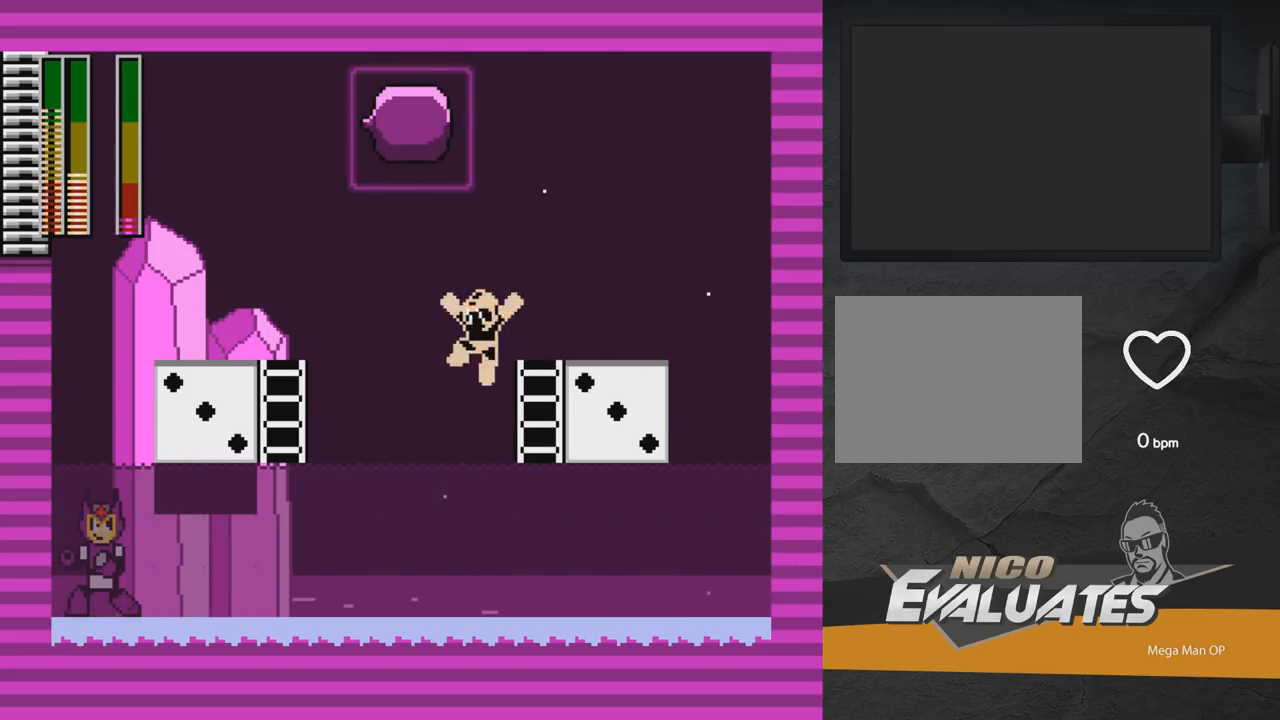
{"buttons": ["A", "X"], "right_stick": "center", "events": [[17, "DPAD_LEFT", "up"], [433, "X", "up"], [483, "X", "down"], [500, "A", "down"]]}
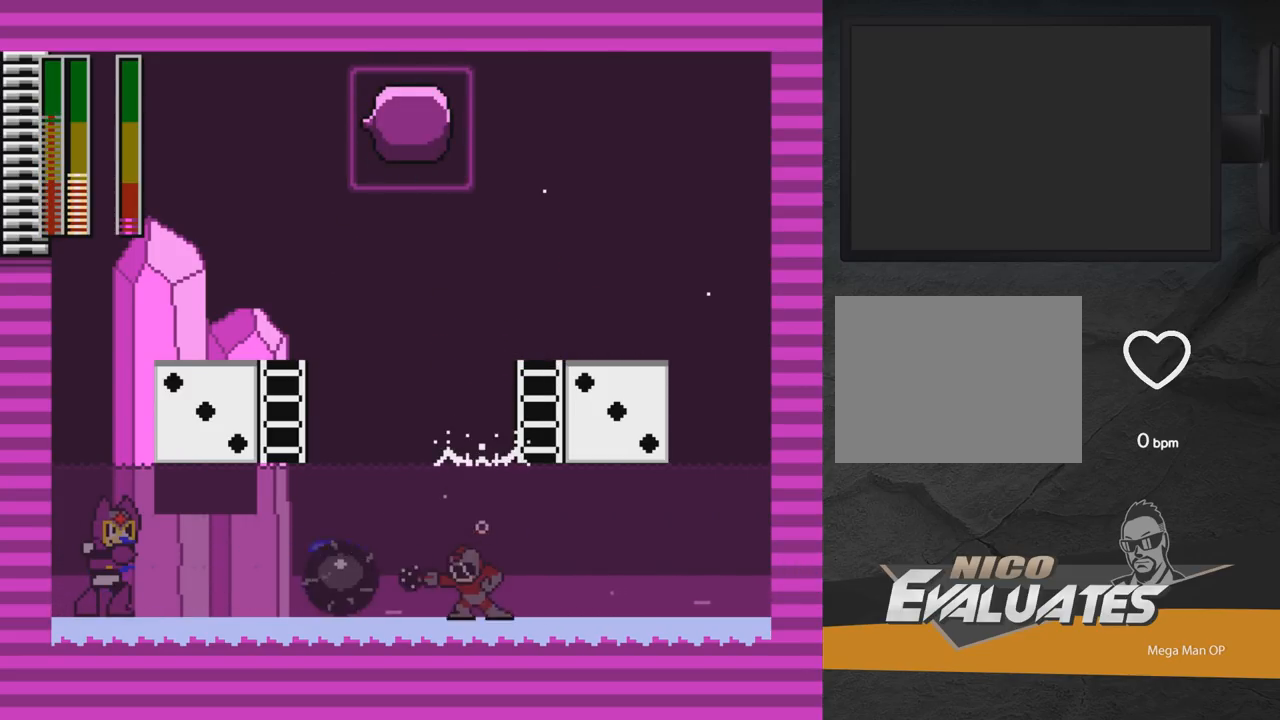
{"buttons": ["A", "X"], "right_stick": "center", "events": [[67, "DPAD_RIGHT", "down"], [267, "DPAD_RIGHT", "up"]]}
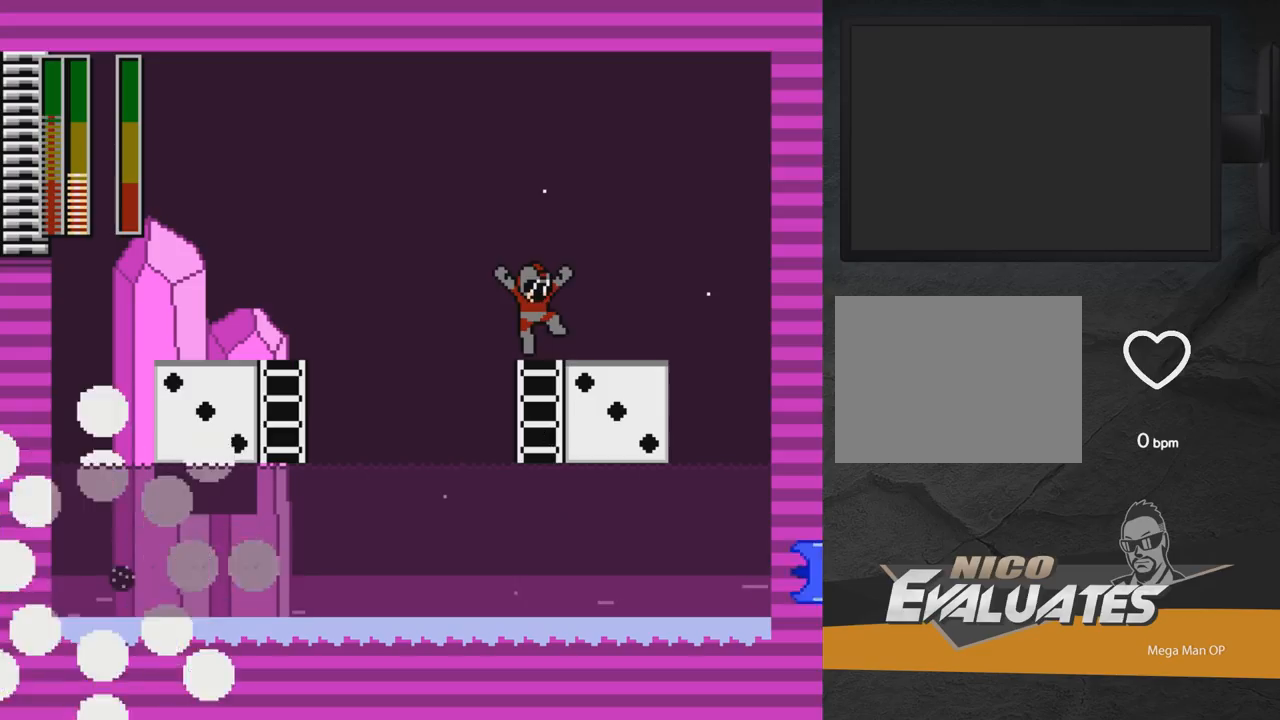
{"buttons": ["A", "X", "DPAD_LEFT"], "right_stick": "center", "events": [[17, "DPAD_RIGHT", "down"], [133, "DPAD_RIGHT", "up"], [200, "A", "up"], [200, "DPAD_LEFT", "down"], [350, "A", "down"]]}
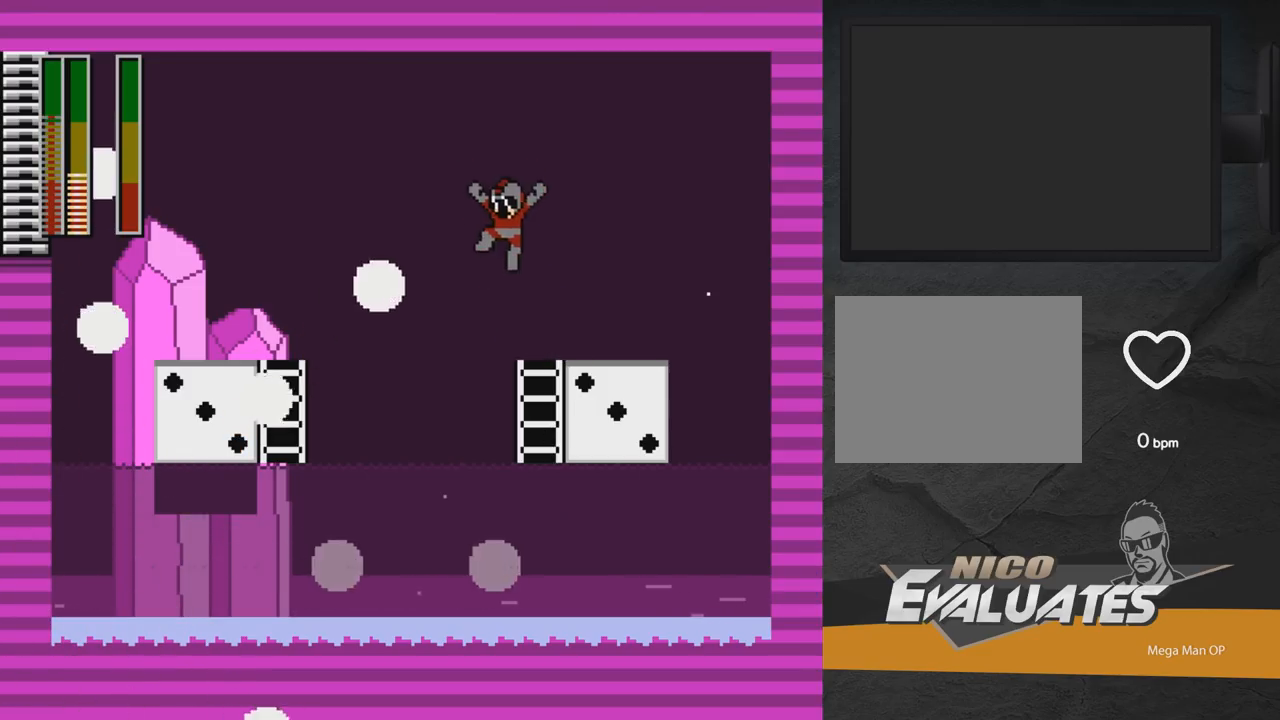
{"buttons": ["X"], "right_stick": "center", "events": [[33, "A", "up"], [350, "DPAD_LEFT", "up"]]}
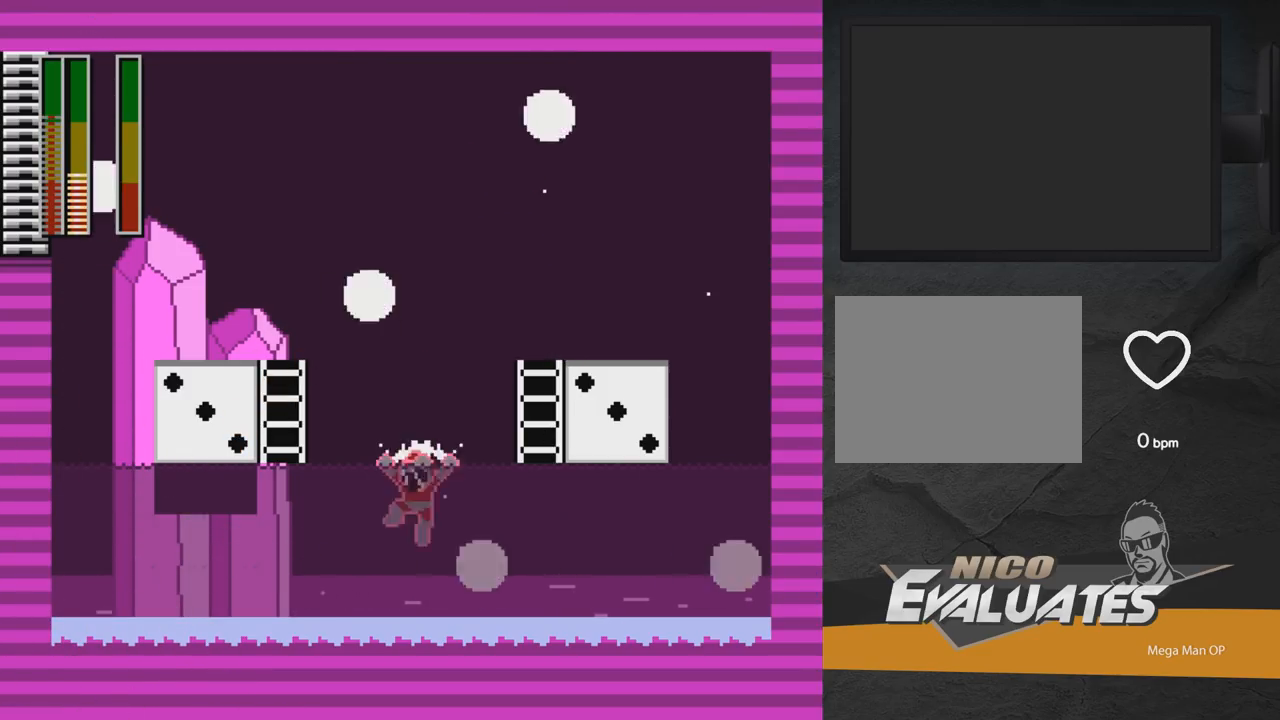
{"buttons": [], "right_stick": "center", "events": [[133, "X", "up"]]}
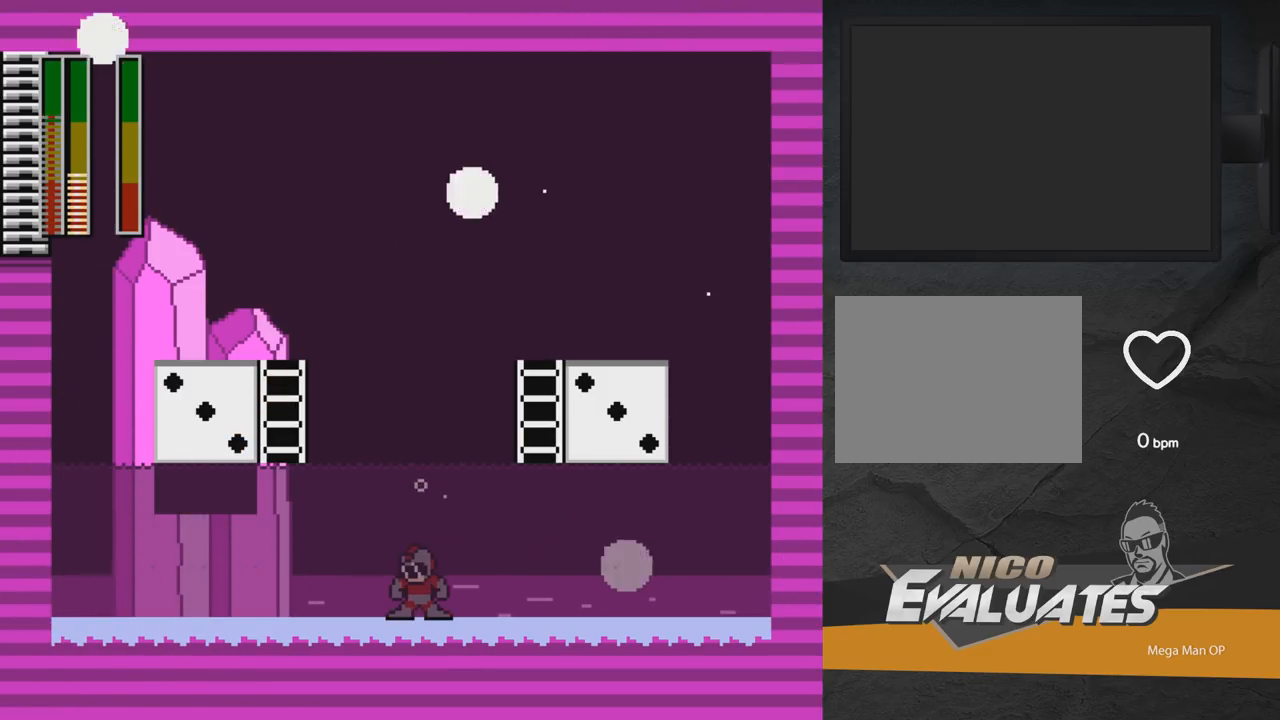
{"buttons": ["X"], "right_stick": "center", "events": [[167, "X", "down"], [267, "X", "up"], [467, "X", "down"]]}
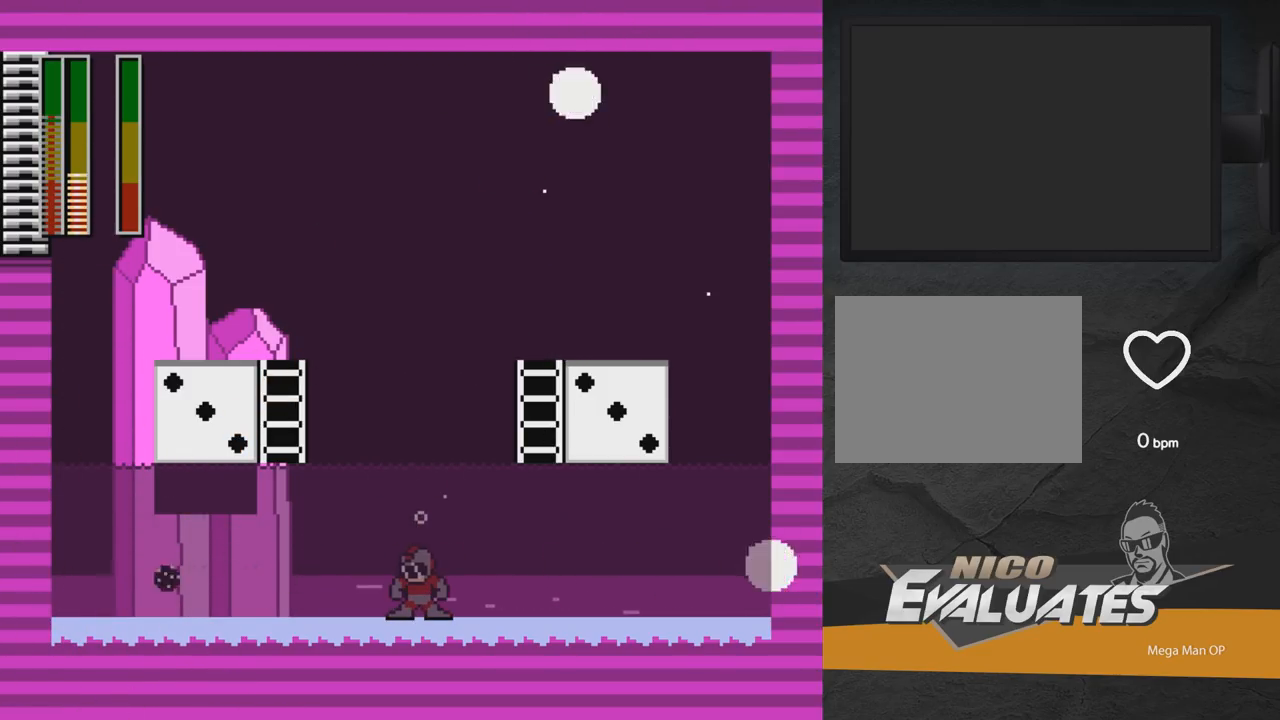
{"buttons": [], "right_stick": "center", "events": [[50, "X", "up"], [133, "X", "down"], [217, "X", "up"], [317, "X", "down"], [417, "X", "up"]]}
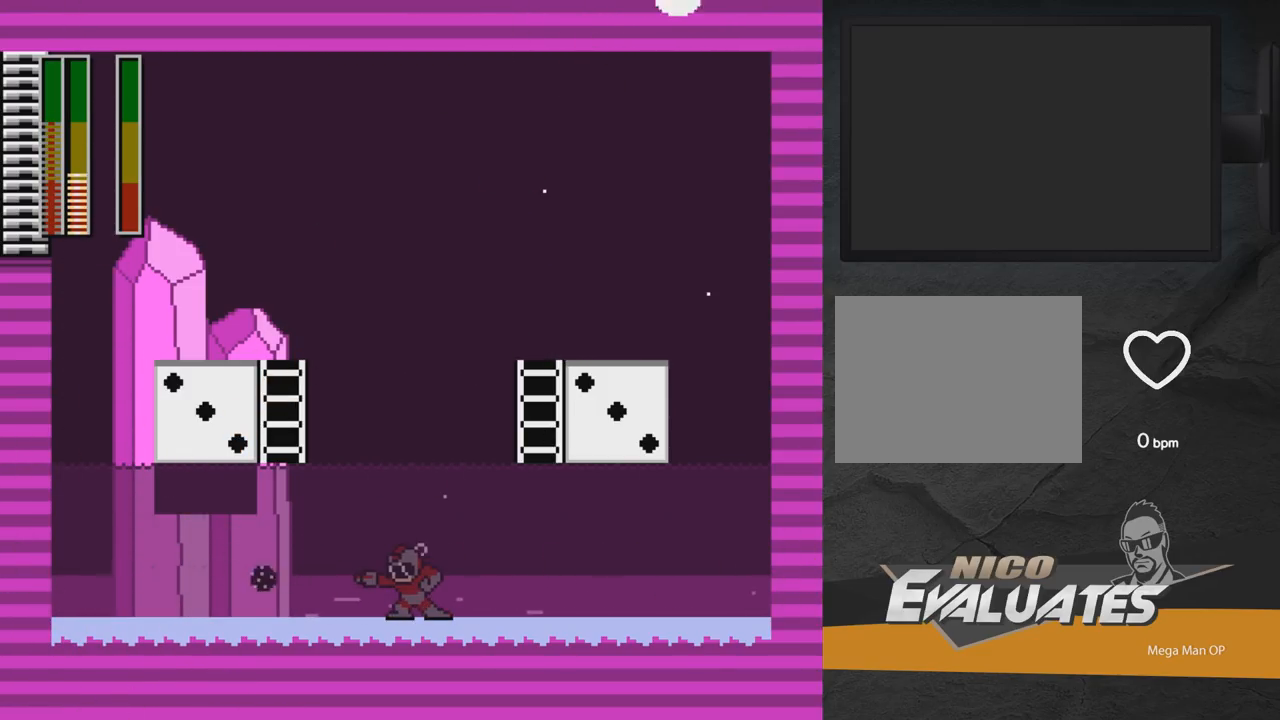
{"buttons": ["X"], "right_stick": "center", "events": [[17, "X", "down"], [67, "A", "down"], [200, "X", "up"], [217, "A", "up"], [417, "X", "down"], [450, "DPAD_RIGHT", "down"], [500, "DPAD_RIGHT", "up"]]}
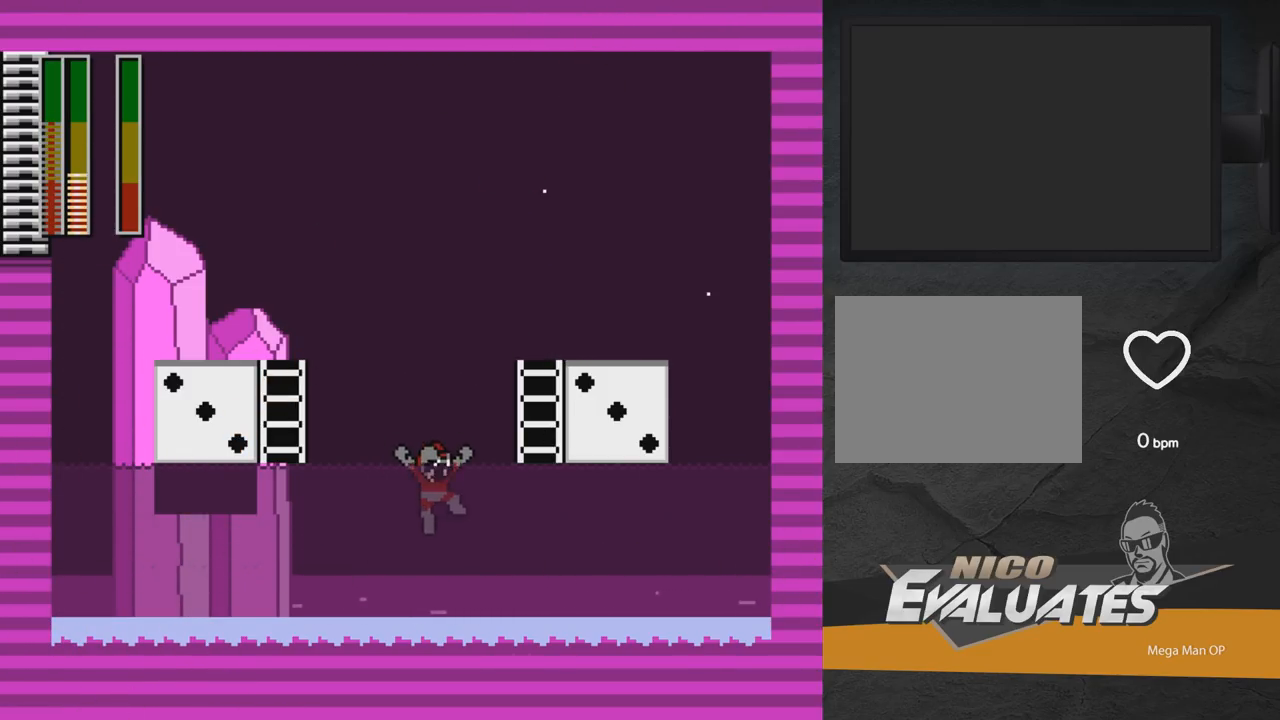
{"buttons": ["X"], "right_stick": "center", "events": []}
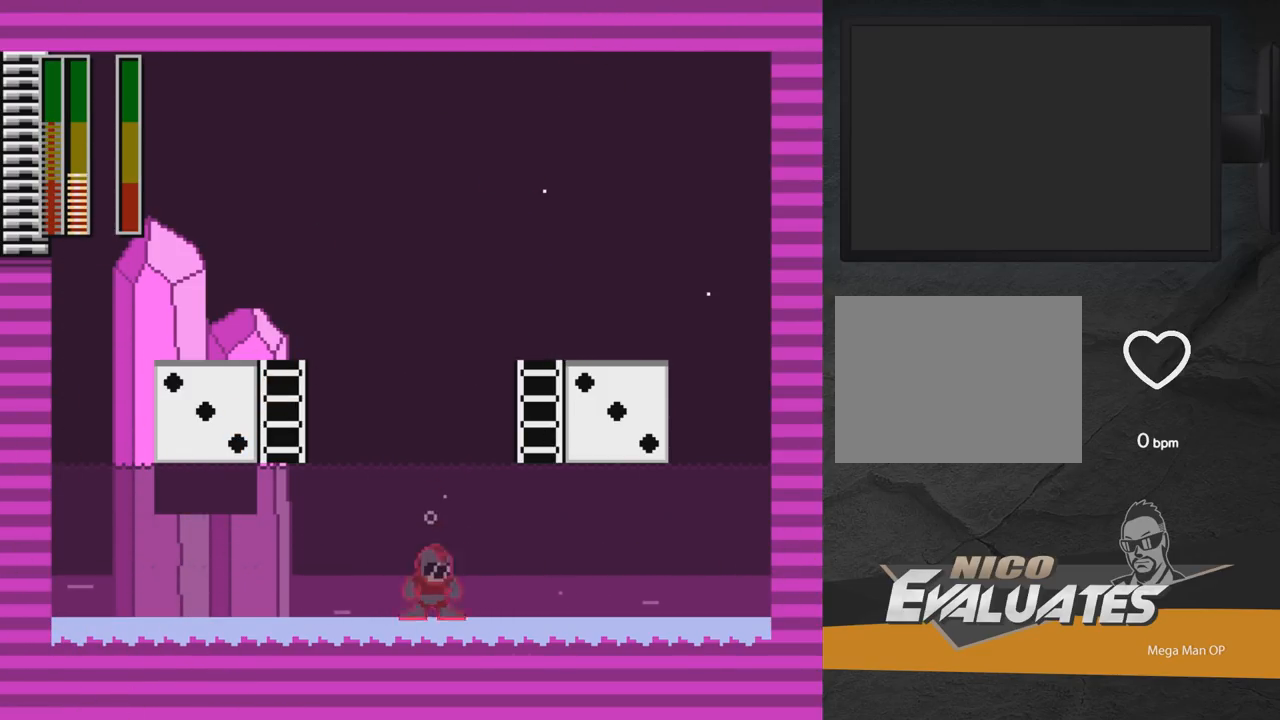
{"buttons": ["X"], "right_stick": "center", "events": []}
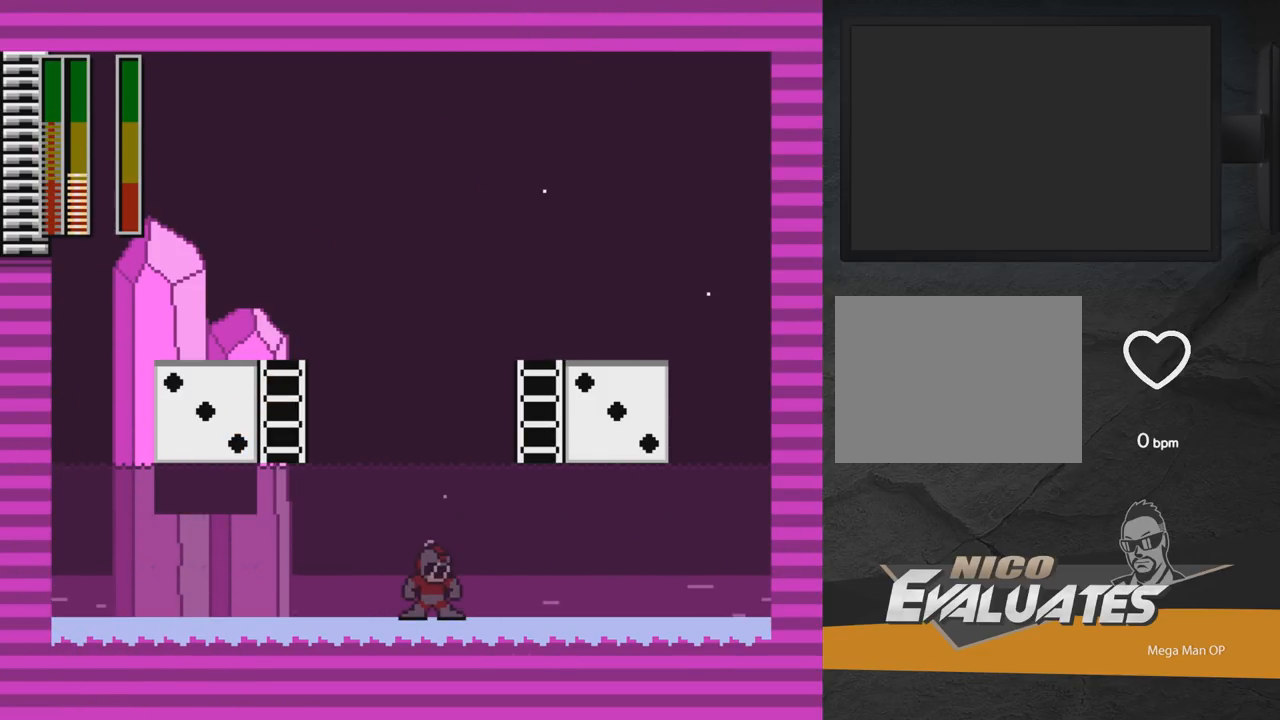
{"buttons": [], "right_stick": "center", "events": [[217, "X", "up"]]}